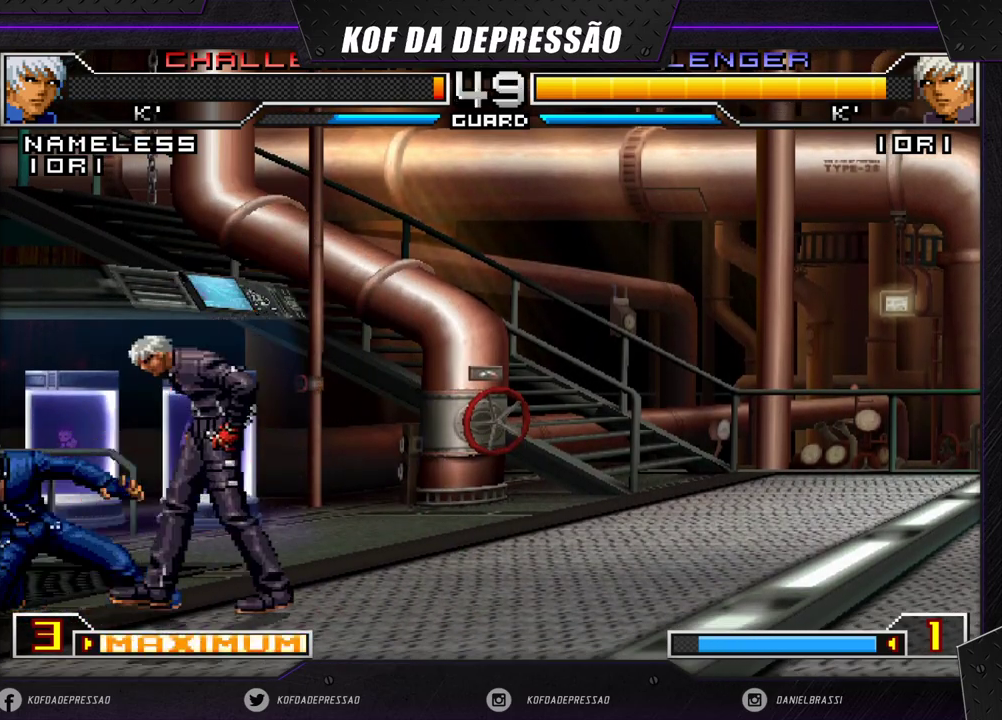
Gameplay with a controller (arcade stick); each line is a JSON object with the inputs held at the frame after it. "events" lists button and stick changes between this image and that frame as [ms after this image, input, new state], when the widget could be followed in between. Not read: L3 R3.
{"buttons": [], "left_stick": "left", "events": [[17, "TRIANGLE", "up"]]}
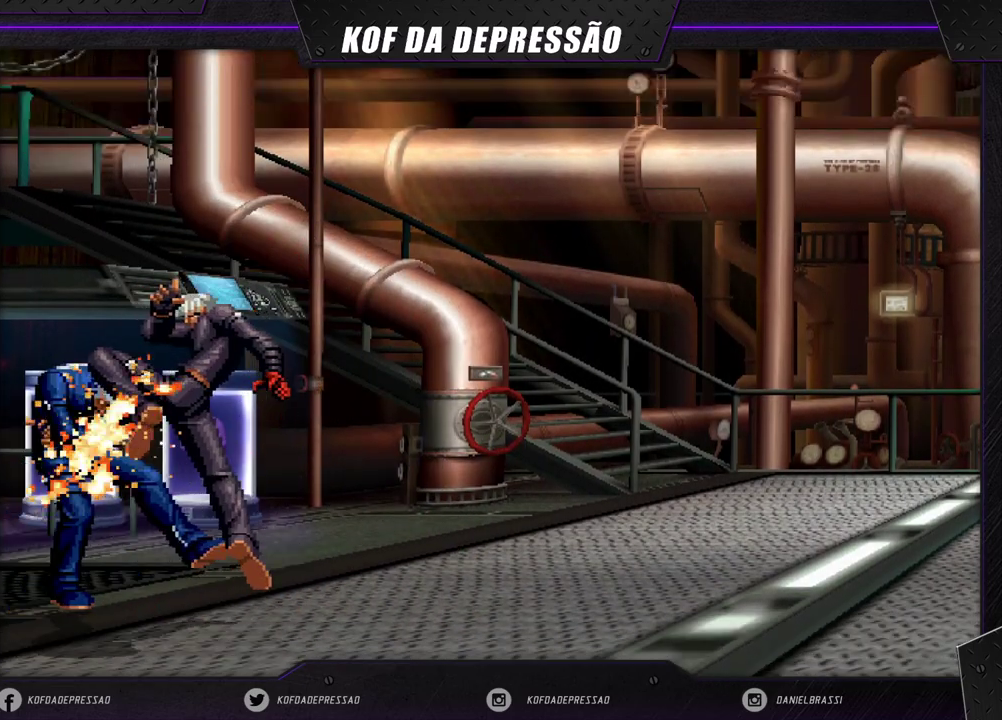
{"buttons": [], "left_stick": "center", "events": [[33, "left_stick", "center"]]}
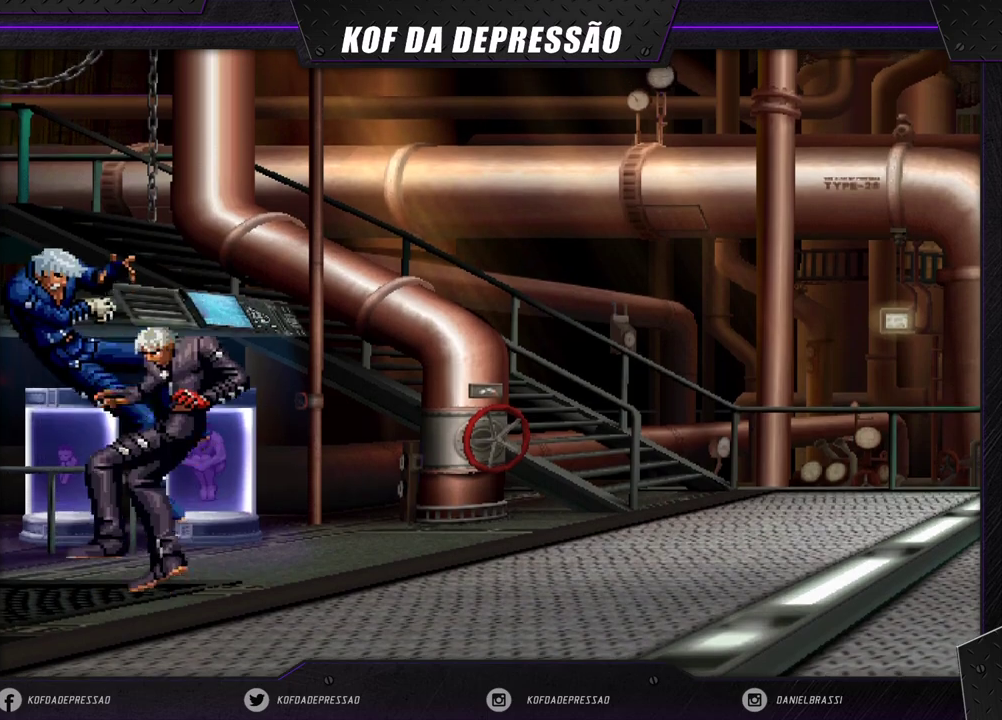
{"buttons": [], "left_stick": "center", "events": []}
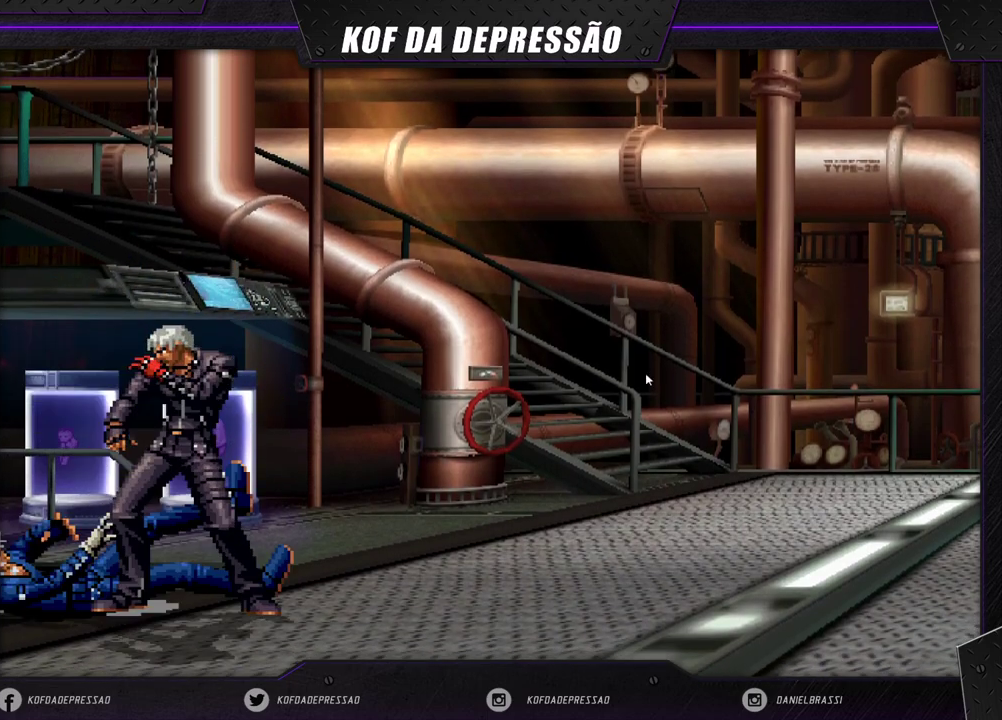
{"buttons": [], "left_stick": "center", "events": []}
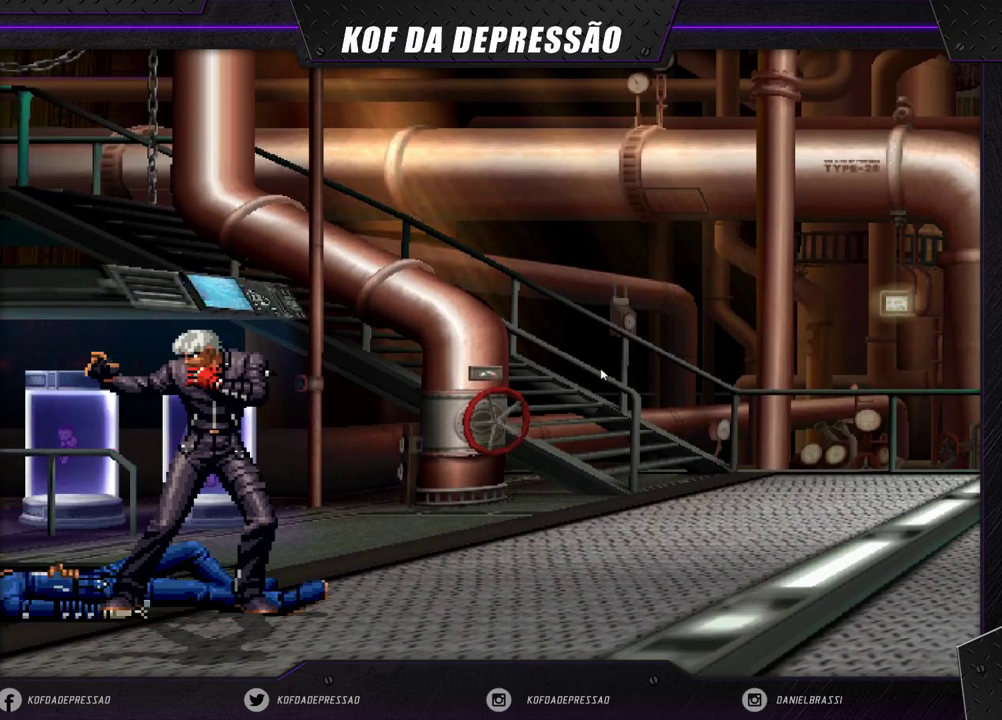
{"buttons": [], "left_stick": "center", "events": []}
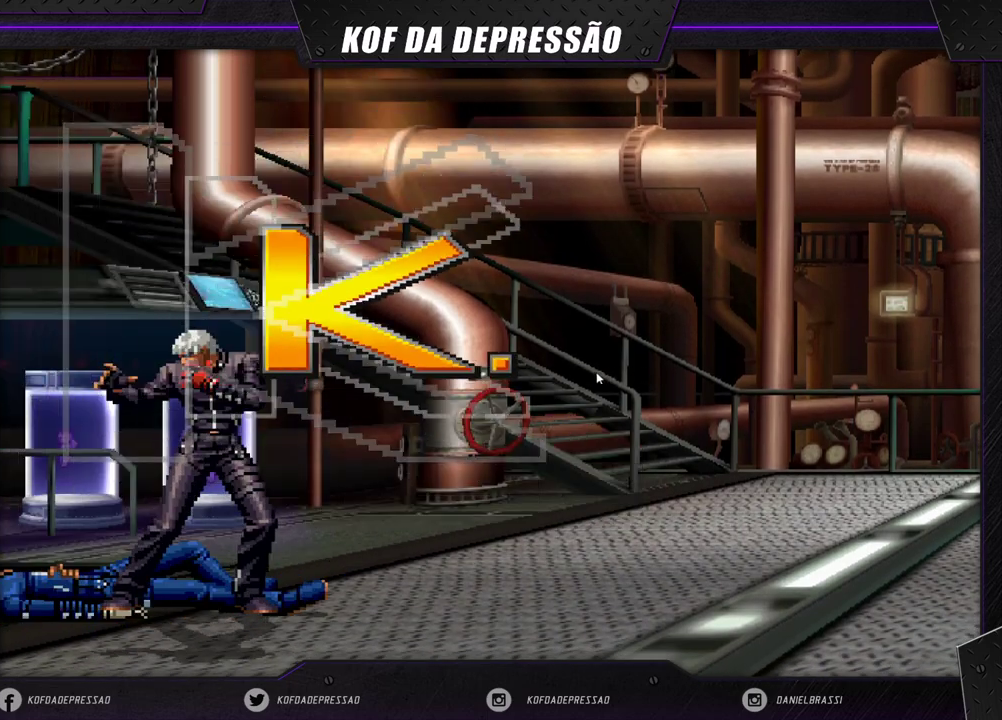
{"buttons": [], "left_stick": "center", "events": []}
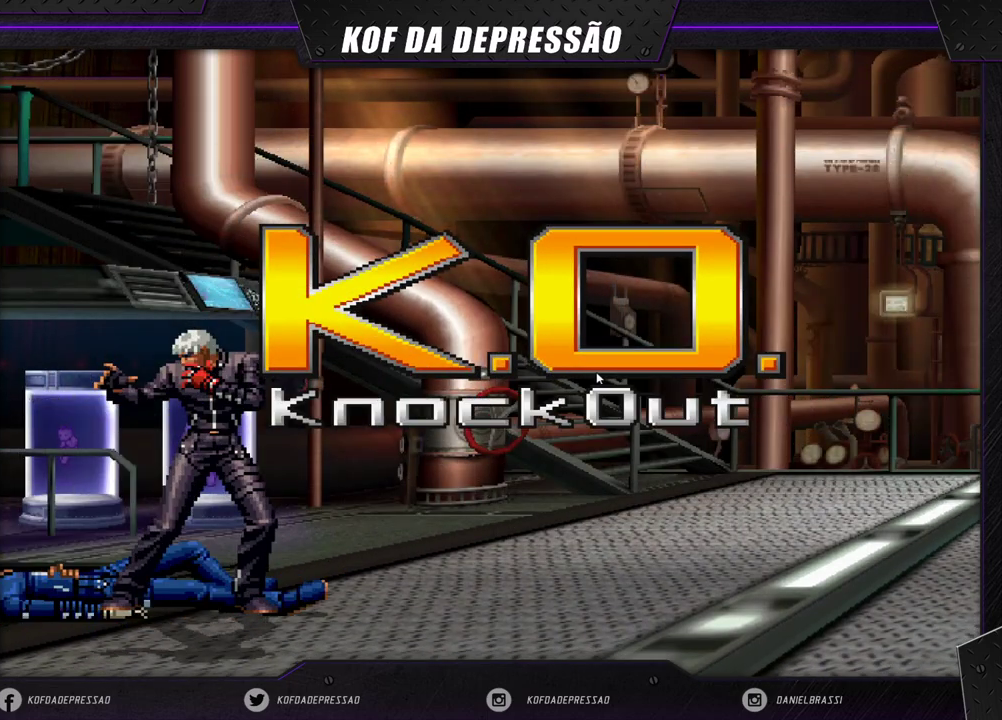
{"buttons": [], "left_stick": "center", "events": []}
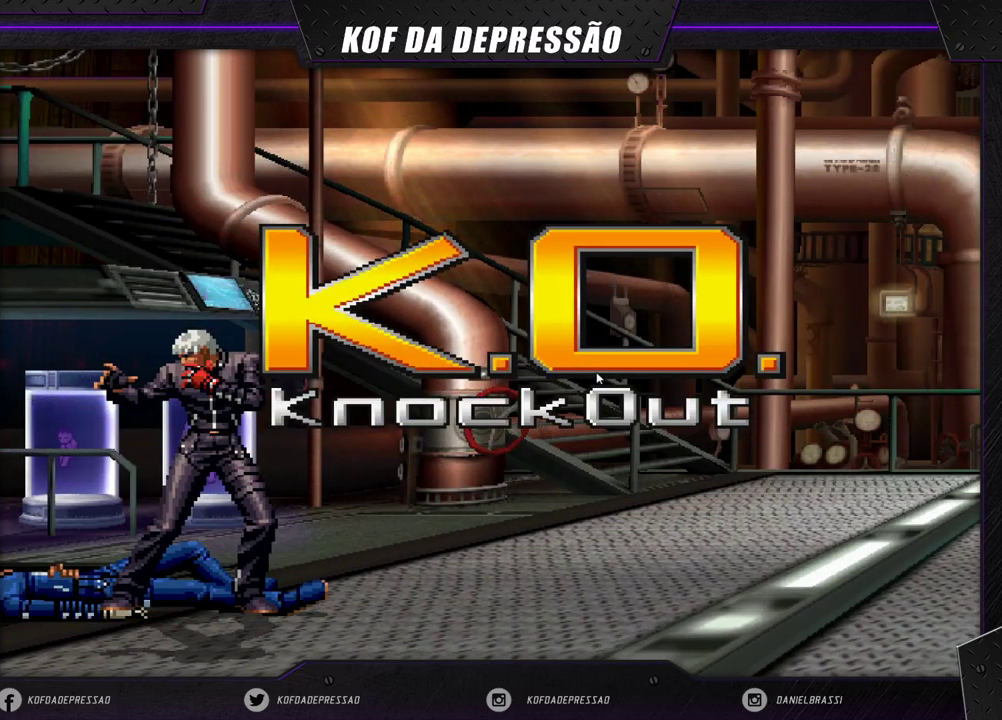
{"buttons": [], "left_stick": "center", "events": []}
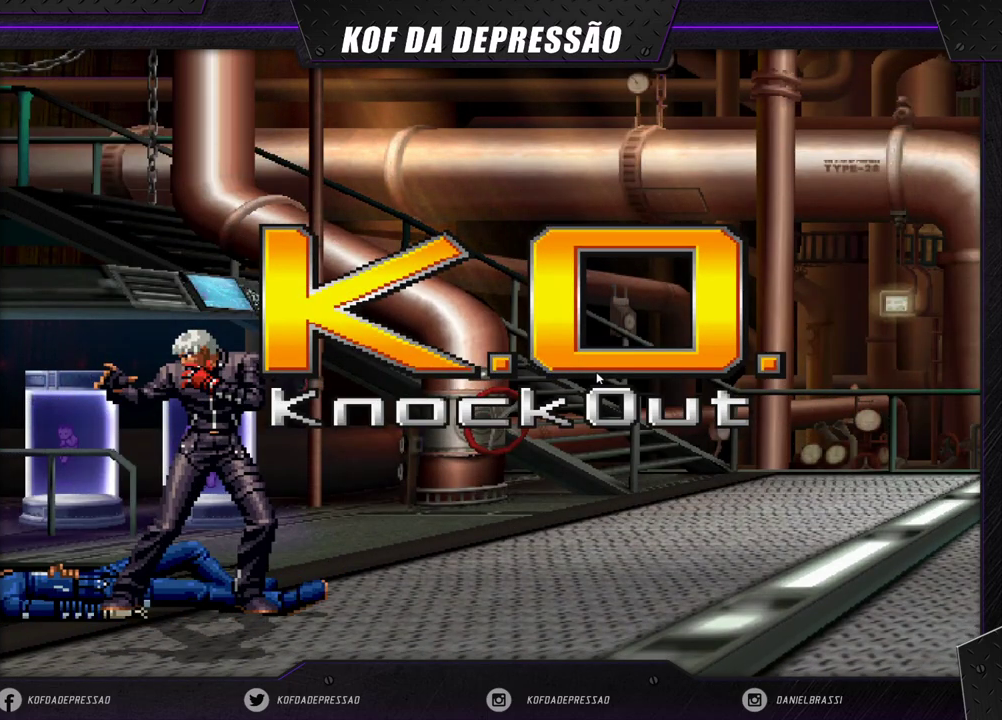
{"buttons": [], "left_stick": "center", "events": []}
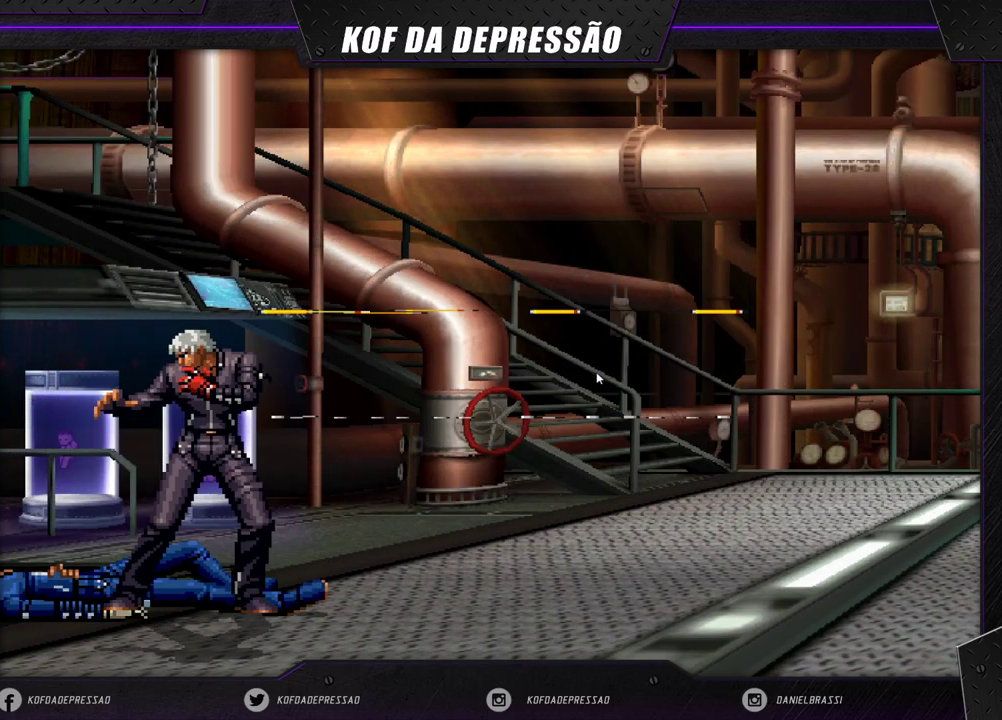
{"buttons": [], "left_stick": "center", "events": []}
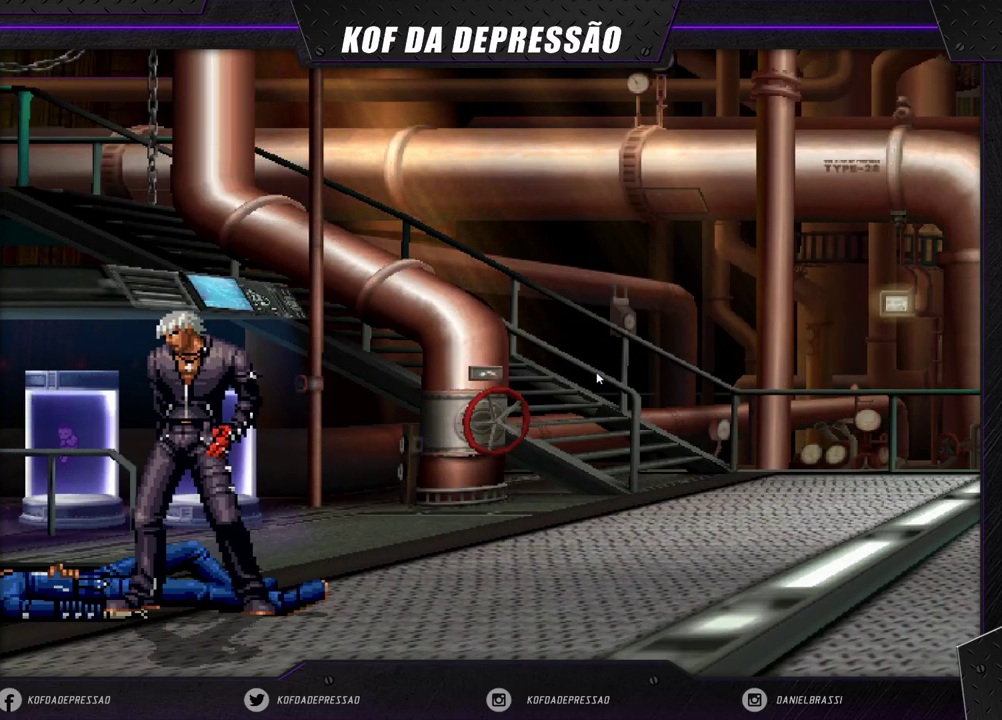
{"buttons": [], "left_stick": "center", "events": [[417, "CROSS", "down"], [417, "SQUARE", "down"], [417, "TRIANGLE", "down"], [433, "CROSS", "up"], [433, "TRIANGLE", "up"], [450, "SQUARE", "up"]]}
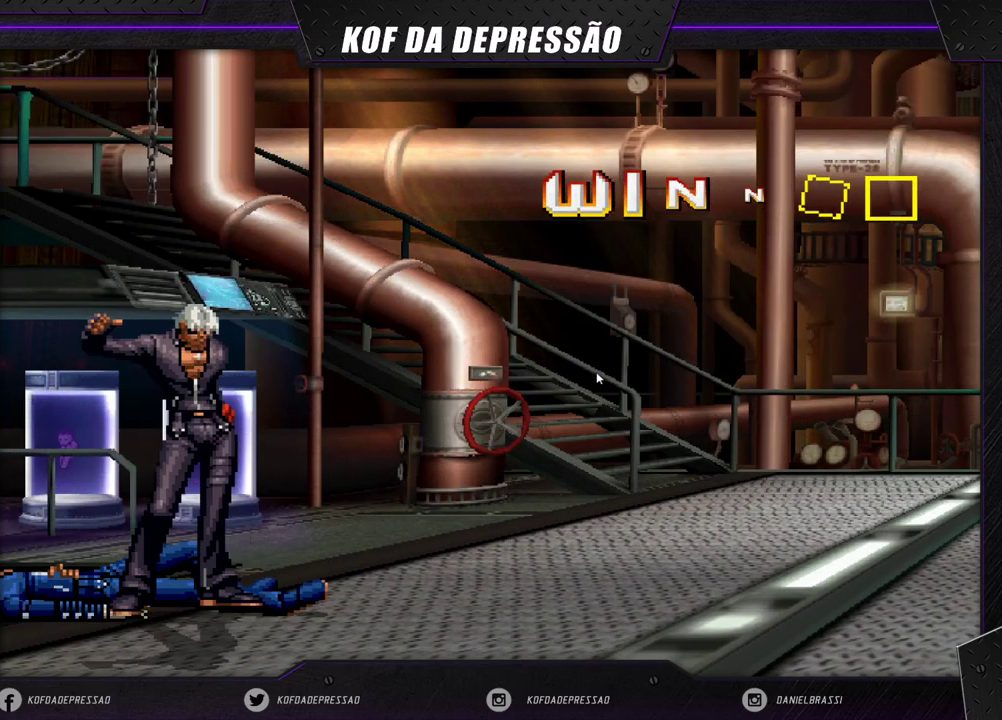
{"buttons": [], "left_stick": "center", "events": [[67, "CROSS", "down"], [67, "SQUARE", "down"], [67, "TRIANGLE", "down"], [117, "CROSS", "up"], [117, "TRIANGLE", "up"], [133, "SQUARE", "up"], [350, "CROSS", "down"], [367, "CROSS", "up"], [367, "L2", "down"], [367, "SQUARE", "down"], [383, "L2", "up"], [383, "SQUARE", "up"]]}
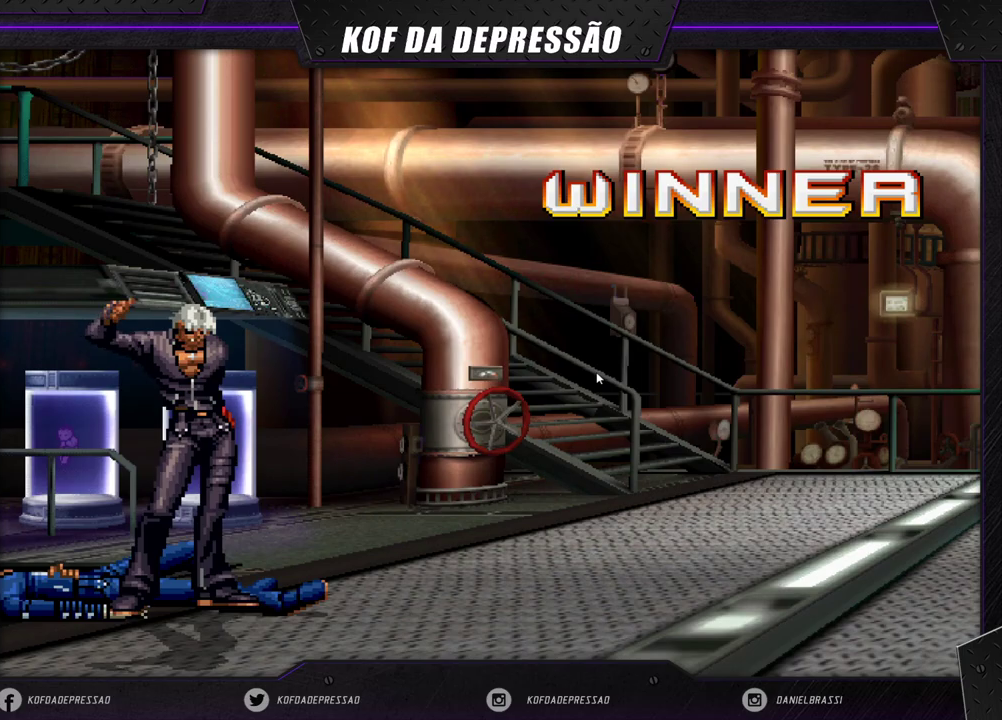
{"buttons": ["CROSS", "TRIANGLE"], "left_stick": "center", "events": [[183, "CROSS", "down"], [183, "SQUARE", "down"], [183, "TRIANGLE", "down"], [233, "TRIANGLE", "up"], [250, "CROSS", "up"], [250, "SQUARE", "up"], [483, "CIRCLE", "down"], [483, "CROSS", "down"], [483, "SQUARE", "down"], [483, "TRIANGLE", "down"], [500, "CIRCLE", "up"], [500, "SQUARE", "up"]]}
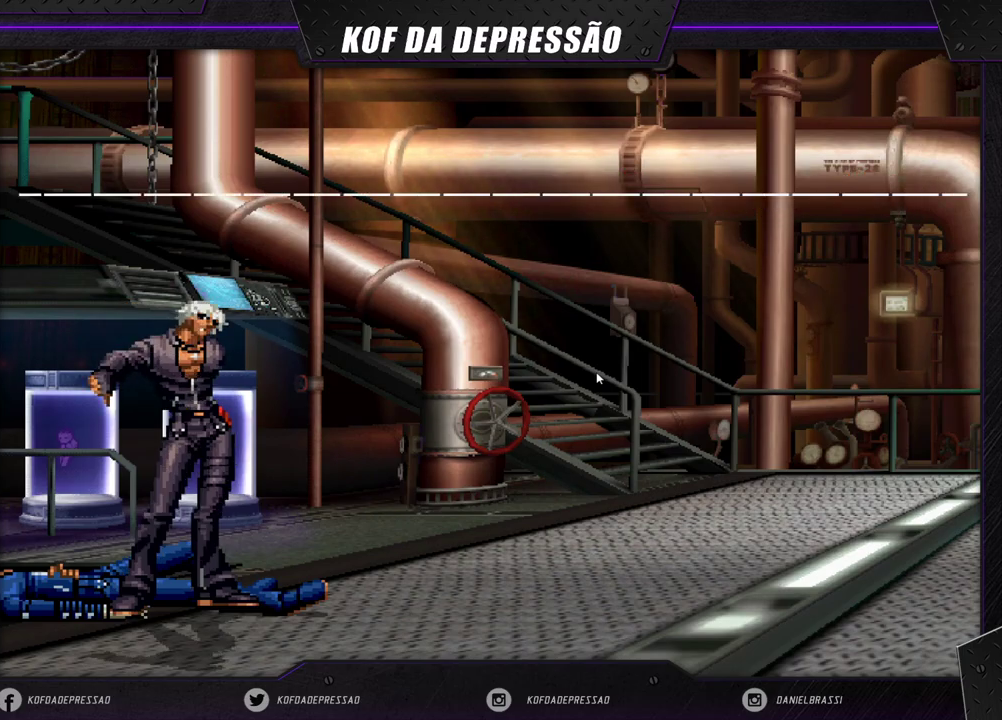
{"buttons": [], "left_stick": "center", "events": [[17, "TRIANGLE", "up"], [33, "CROSS", "up"], [217, "CROSS", "down"], [217, "SQUARE", "down"], [217, "TRIANGLE", "down"], [250, "TRIANGLE", "up"], [267, "CROSS", "up"], [267, "SQUARE", "up"], [467, "CROSS", "down"], [467, "SQUARE", "down"], [467, "TRIANGLE", "down"], [483, "SQUARE", "up"], [483, "TRIANGLE", "up"], [500, "CROSS", "up"]]}
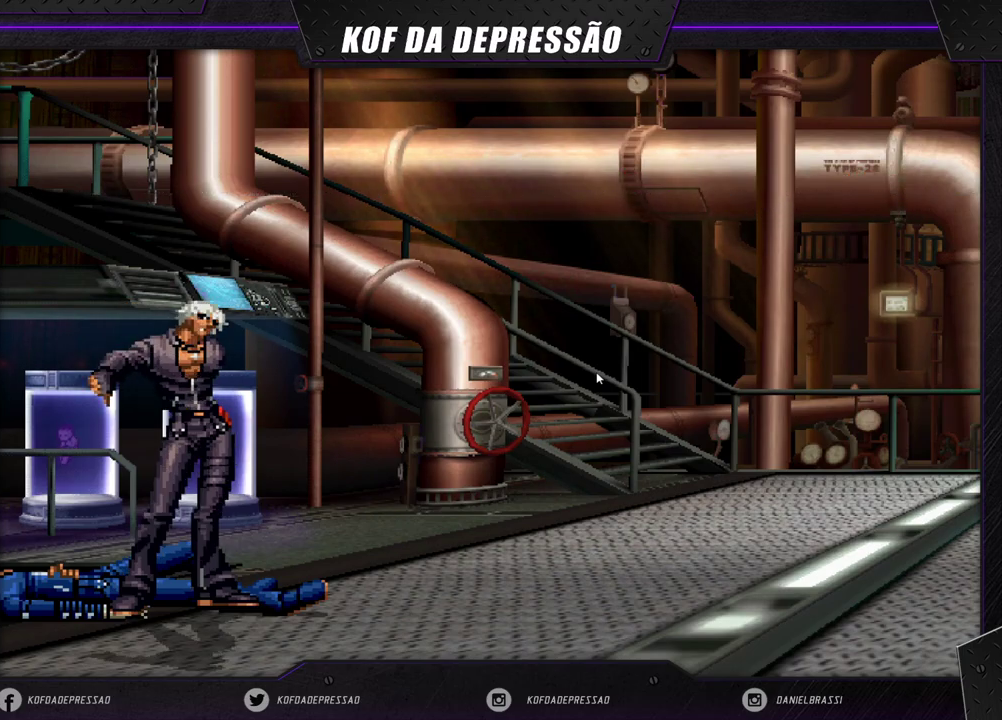
{"buttons": [], "left_stick": "center", "events": [[183, "CROSS", "down"], [183, "SQUARE", "down"], [183, "TRIANGLE", "down"], [217, "SQUARE", "up"], [217, "TRIANGLE", "up"], [233, "CROSS", "up"], [383, "CROSS", "down"], [383, "TRIANGLE", "down"], [400, "SQUARE", "down"], [417, "SQUARE", "up"], [433, "CROSS", "up"], [433, "TRIANGLE", "up"]]}
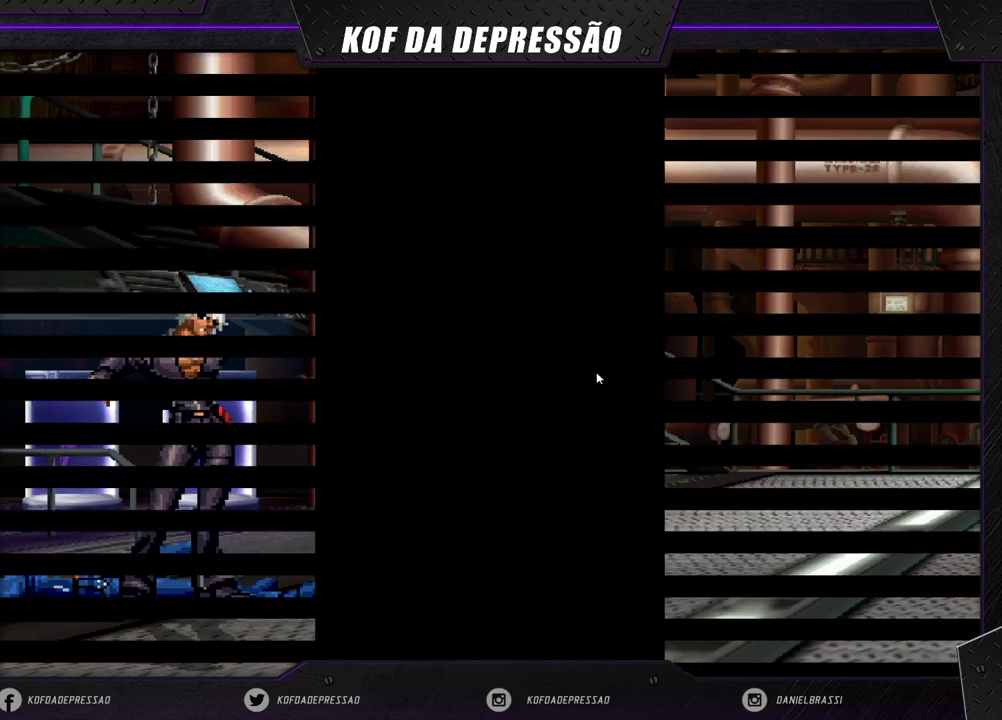
{"buttons": [], "left_stick": "center", "events": []}
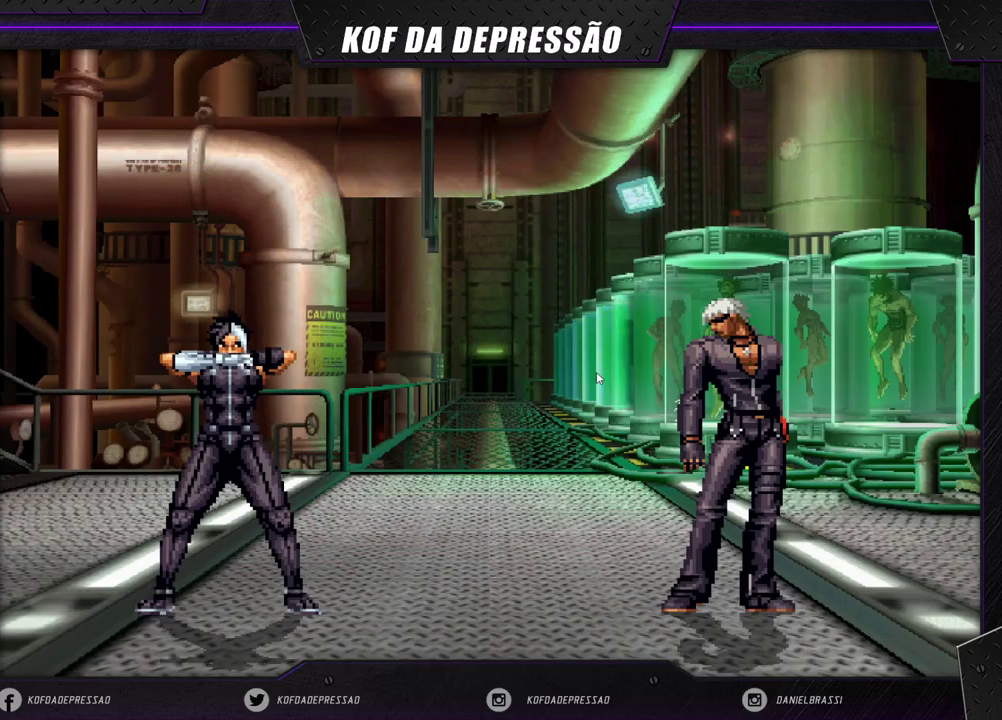
{"buttons": [], "left_stick": "center", "events": [[233, "SQUARE", "down"], [283, "CROSS", "down"], [333, "SQUARE", "up"], [367, "CROSS", "up"]]}
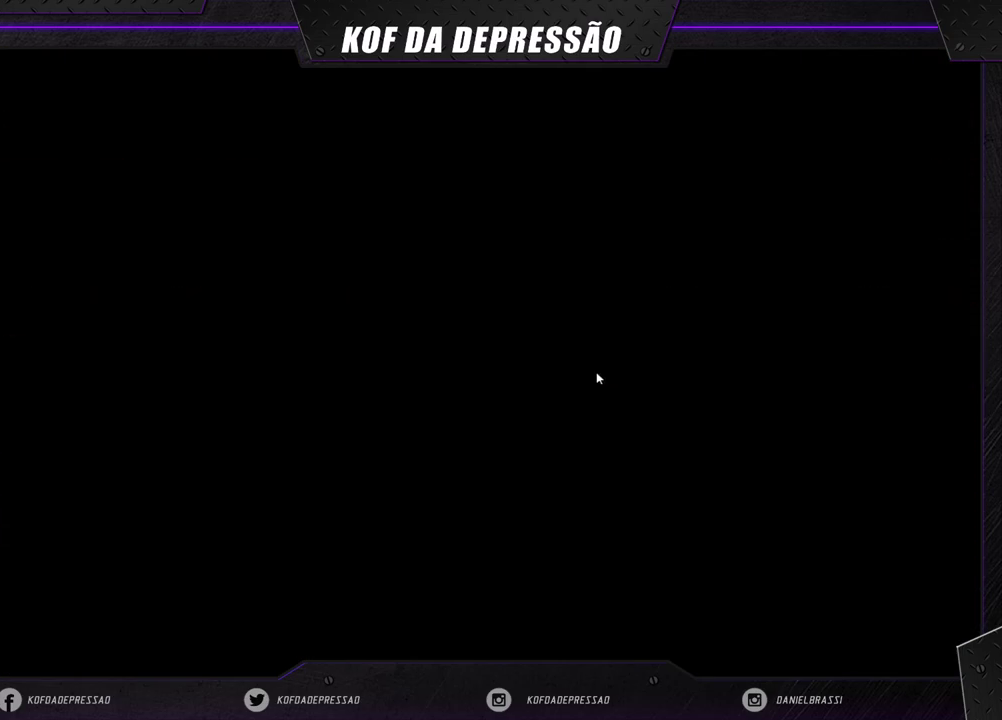
{"buttons": [], "left_stick": "center", "events": []}
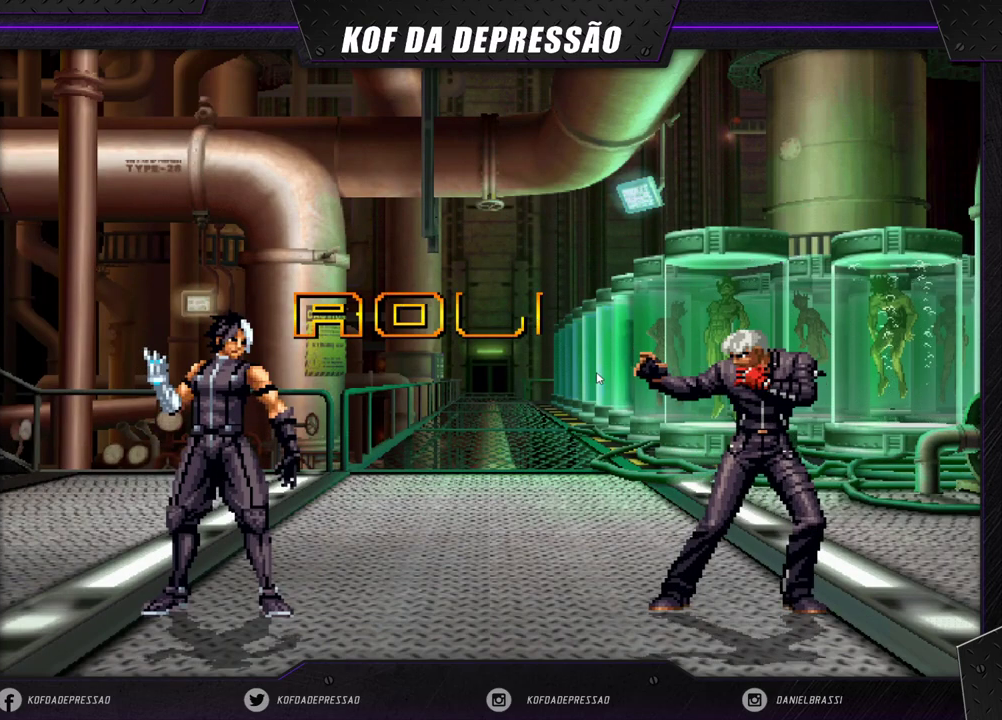
{"buttons": ["CROSS", "SQUARE", "TRIANGLE"], "left_stick": "center", "events": [[217, "TRIANGLE", "down"], [233, "CROSS", "down"], [233, "SQUARE", "down"], [367, "CROSS", "up"], [367, "SQUARE", "up"], [367, "TRIANGLE", "up"], [417, "CROSS", "down"], [433, "SQUARE", "down"], [433, "TRIANGLE", "down"]]}
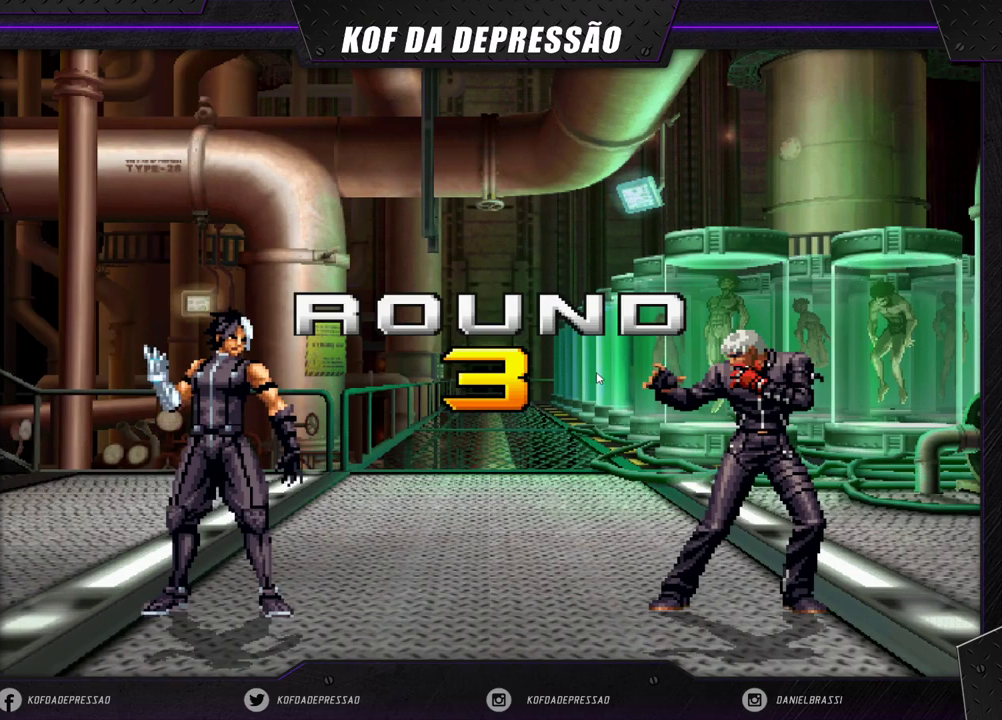
{"buttons": [], "left_stick": "center", "events": [[183, "TRIANGLE", "up"], [200, "SQUARE", "up"], [217, "CROSS", "up"], [333, "SQUARE", "down"], [333, "TRIANGLE", "down"], [350, "R1", "down"], [367, "CROSS", "down"], [367, "R1", "up"], [417, "TRIANGLE", "up"], [433, "CROSS", "up"], [433, "SQUARE", "up"]]}
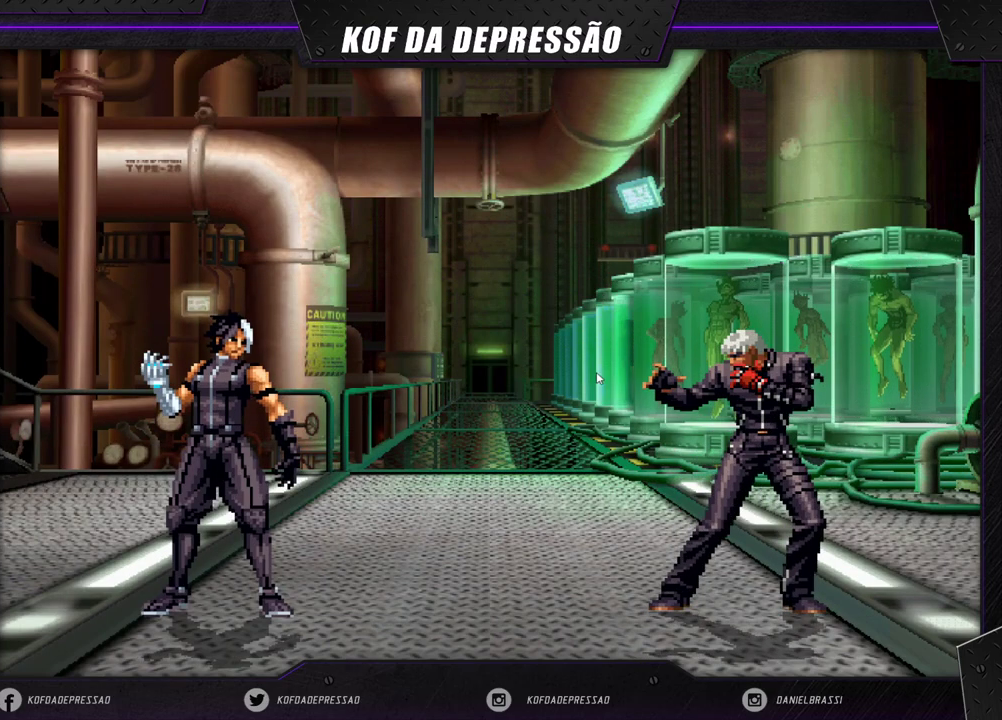
{"buttons": [], "left_stick": "center", "events": [[67, "CIRCLE", "down"], [67, "CROSS", "down"], [67, "SQUARE", "down"], [67, "TRIANGLE", "down"], [83, "CIRCLE", "up"], [83, "SQUARE", "up"], [100, "CROSS", "up"], [100, "TRIANGLE", "up"], [167, "CROSS", "down"], [167, "SQUARE", "down"], [167, "TRIANGLE", "down"], [467, "CROSS", "up"], [467, "SQUARE", "up"], [483, "TRIANGLE", "up"]]}
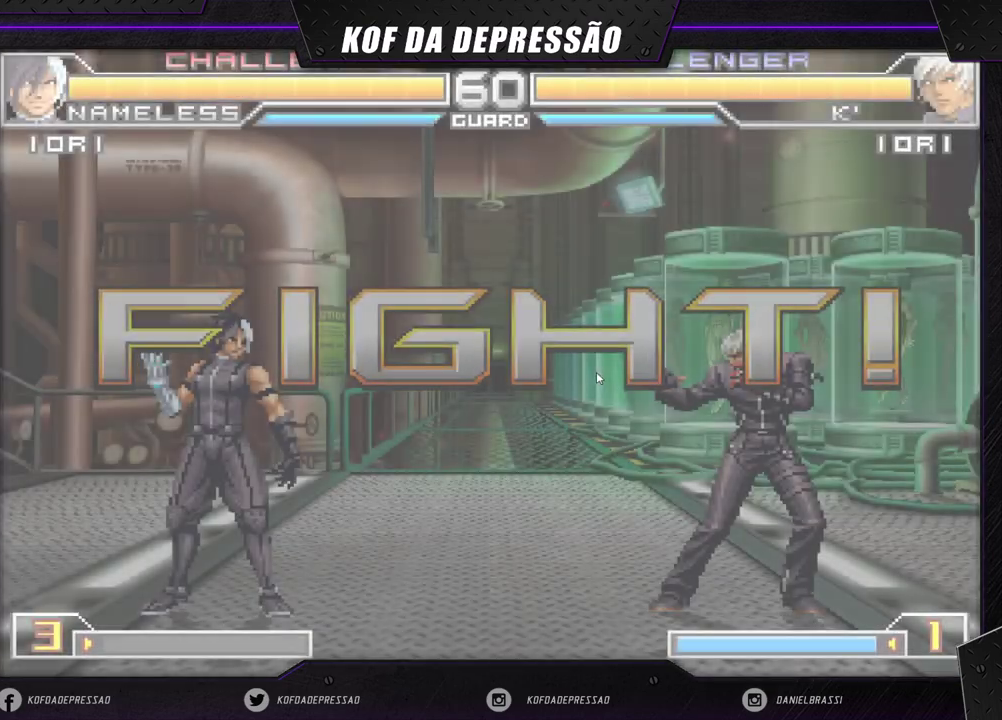
{"buttons": [], "left_stick": "center", "events": [[383, "left_stick", "right"], [450, "left_stick", "center"]]}
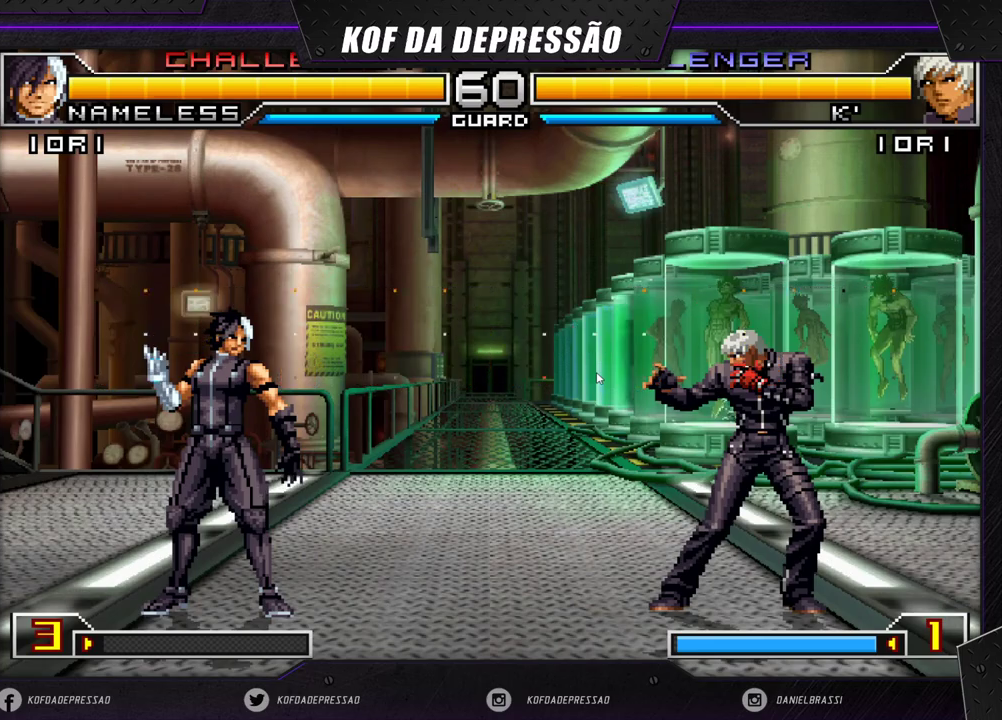
{"buttons": [], "left_stick": "left", "events": [[17, "left_stick", "right"], [233, "left_stick", "down"], [300, "left_stick", "left"], [367, "SQUARE", "down"], [467, "SQUARE", "up"]]}
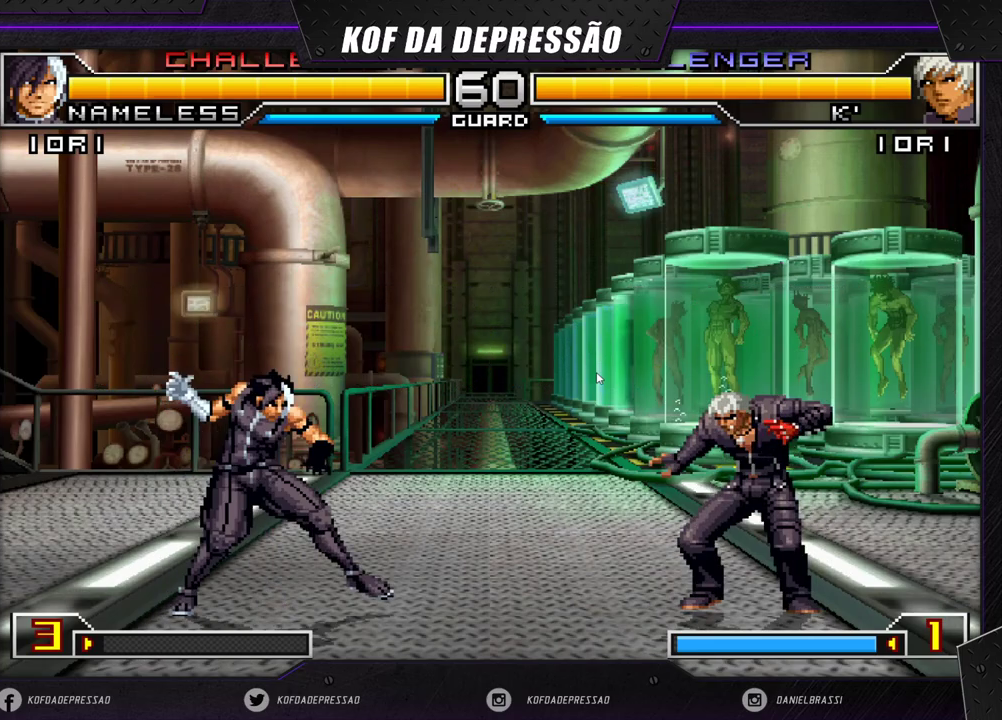
{"buttons": [], "left_stick": "right", "events": [[233, "left_stick", "center"], [283, "left_stick", "right"]]}
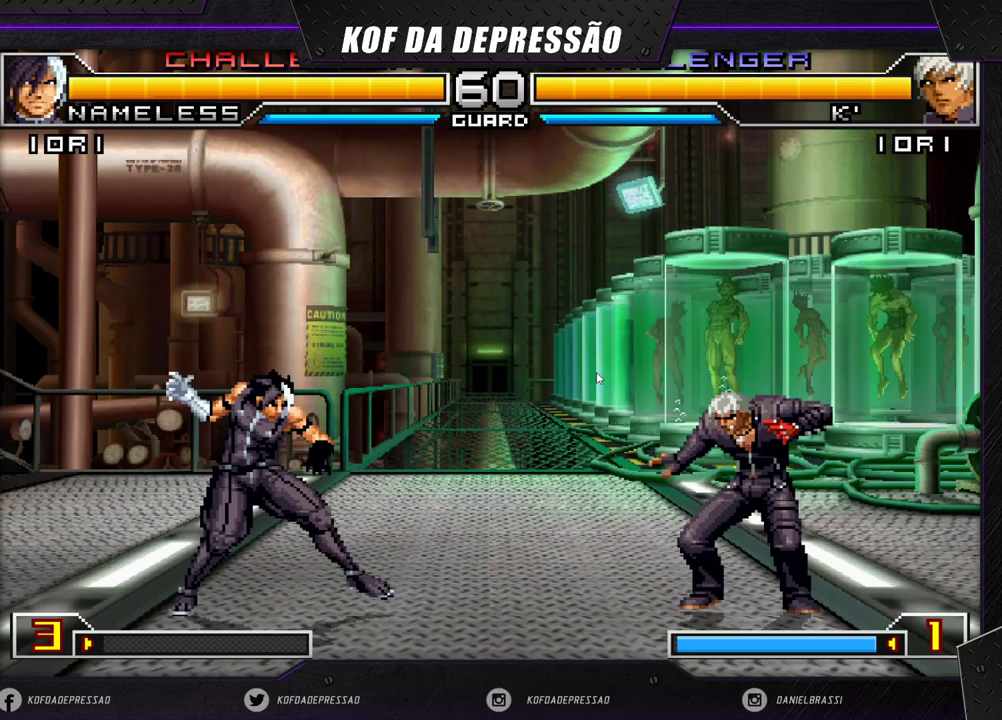
{"buttons": [], "left_stick": "right", "events": []}
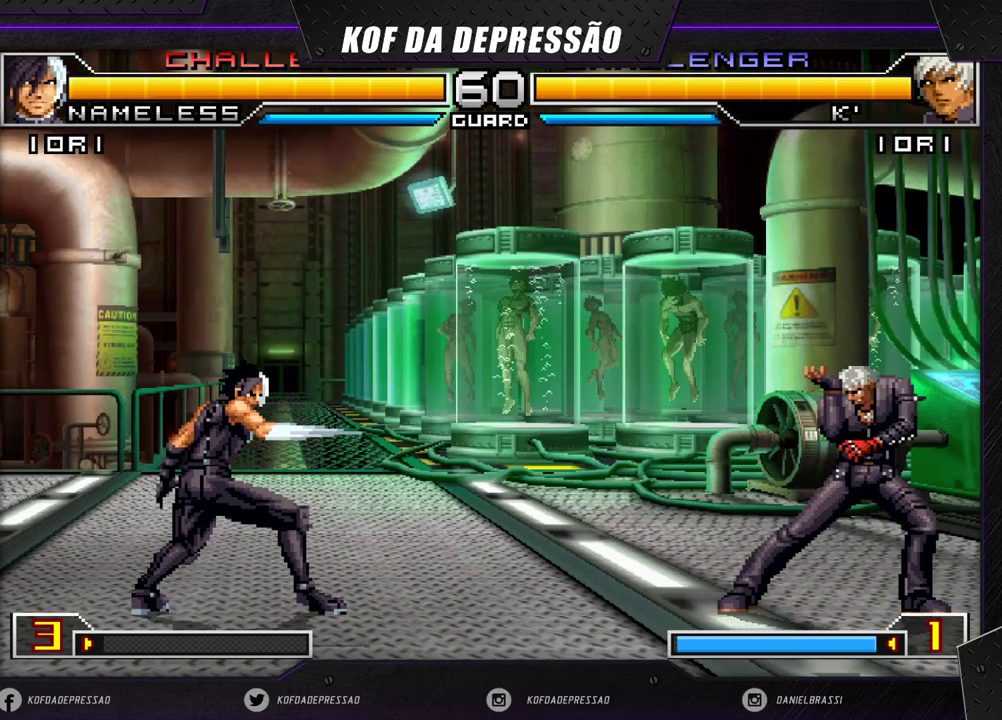
{"buttons": [], "left_stick": "center", "events": [[167, "left_stick", "center"], [233, "left_stick", "right"], [450, "left_stick", "center"]]}
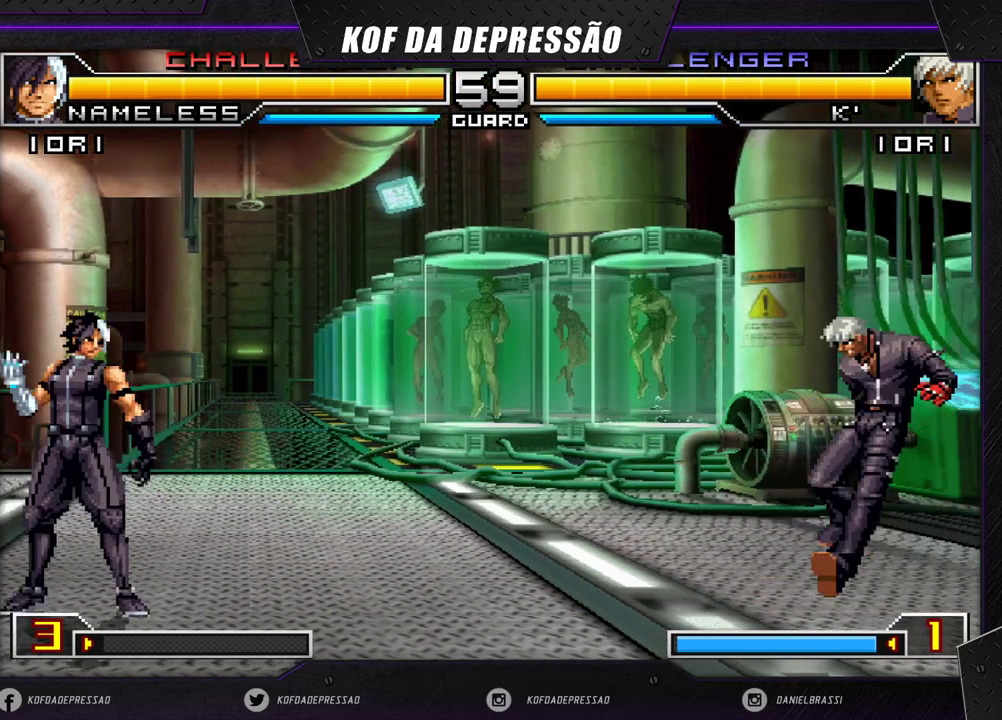
{"buttons": [], "left_stick": "center", "events": [[67, "left_stick", "up-left"], [367, "CROSS", "down"], [367, "R1", "down"], [400, "left_stick", "center"], [433, "CROSS", "up"], [467, "R1", "up"]]}
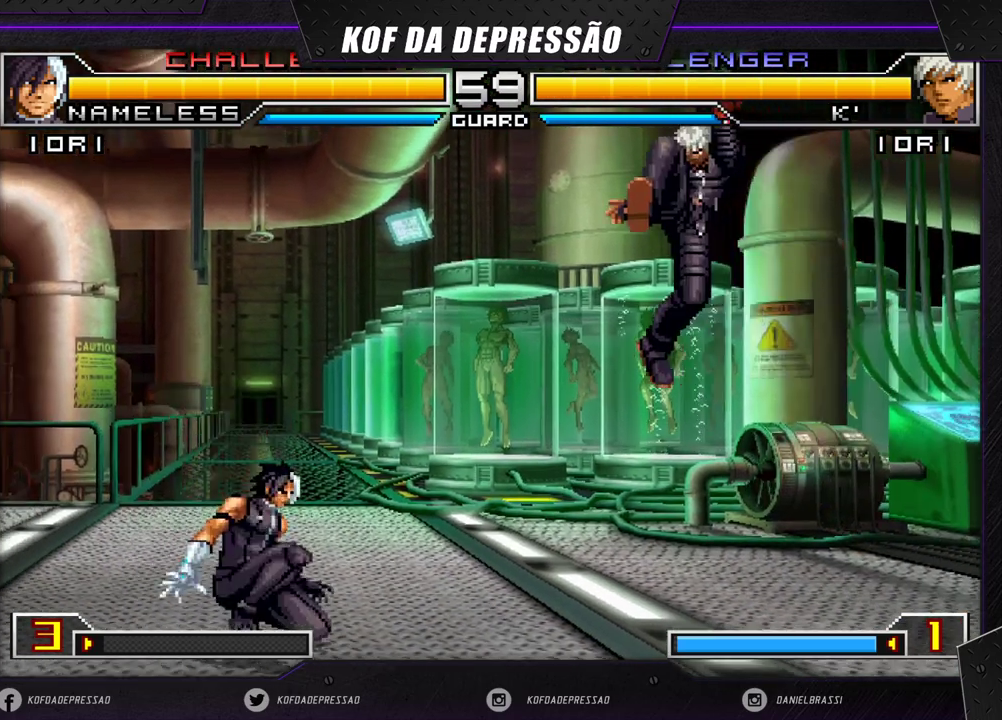
{"buttons": ["R1"], "left_stick": "down", "events": [[200, "left_stick", "down-right"], [417, "R1", "down"], [467, "left_stick", "down"]]}
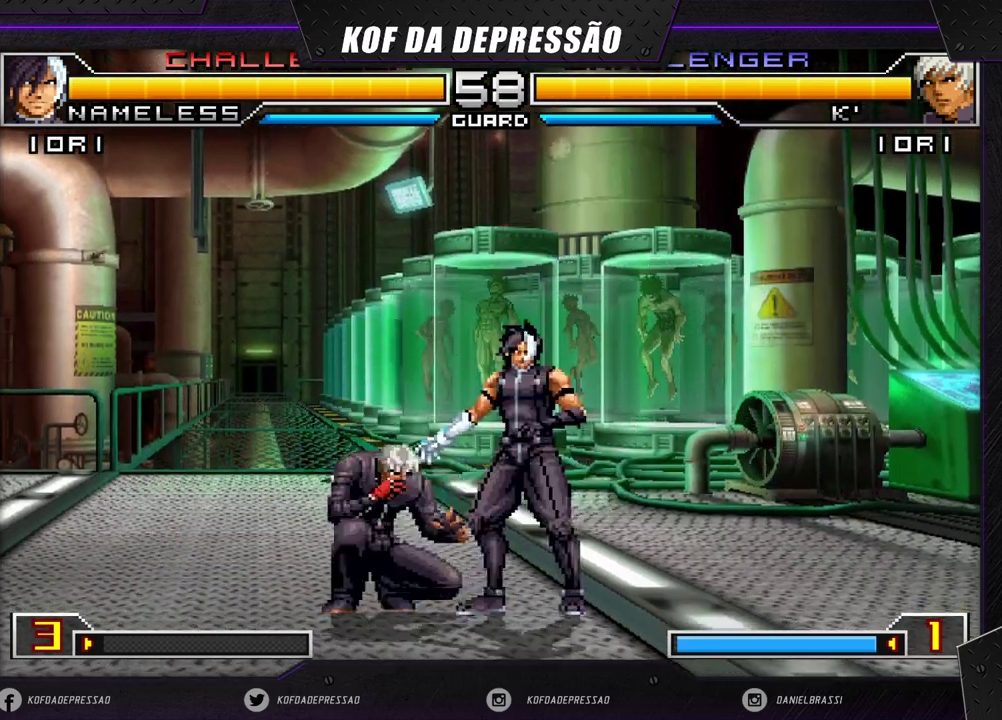
{"buttons": ["TRIANGLE"], "left_stick": "right", "events": [[17, "R1", "up"], [117, "left_stick", "right"], [150, "R1", "down"], [250, "R1", "up"], [450, "TRIANGLE", "down"]]}